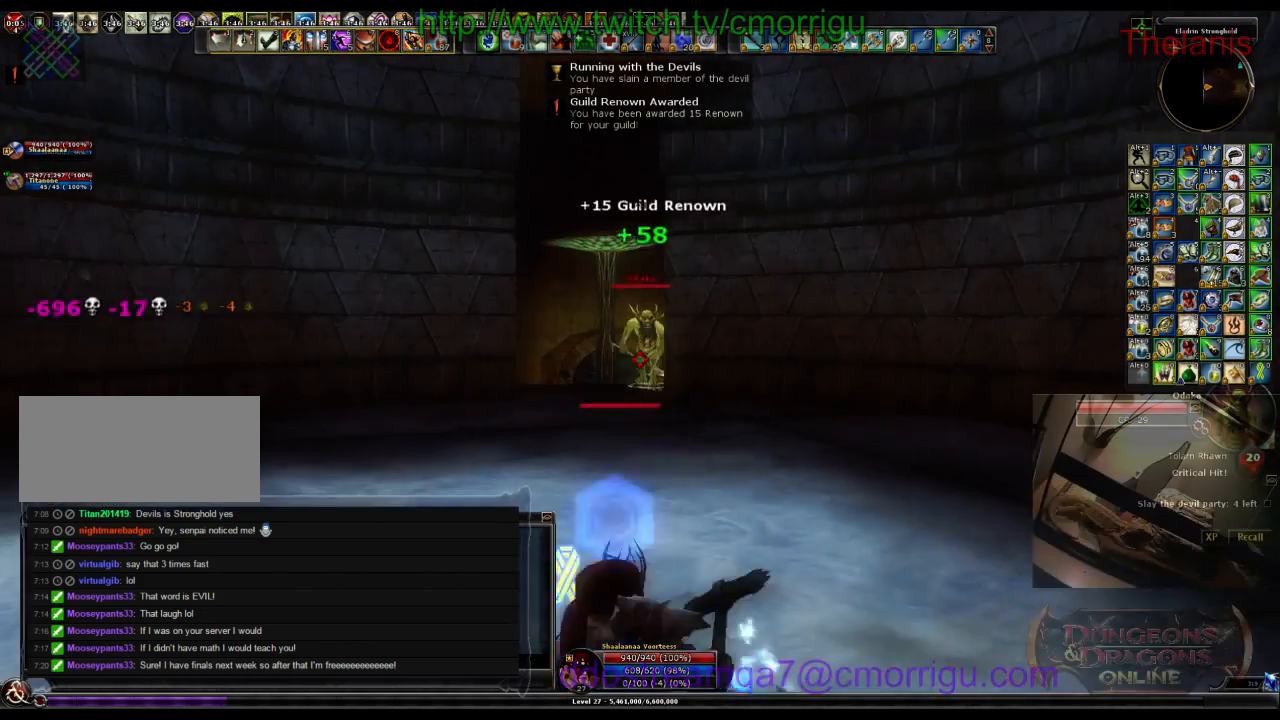
Gameplay with keyboard; each line is a JSON object with the keys held at the frame after it. "events" lists presses ("down") and releases ("up") of ".", "/", "0", "1", "2", "3", "4", "5", "6", "7", "8", "9", "a", "b", "backslash", "backspace", "c", "caps_lock", "comma", "ctrl_l", "ctrl_r", "d", "e", "equals", "escape", "f", "f1", "f10", "f11", "f12", "f2", "f3", "f4", "f5", "f6", "f7", "f8", "f9", "g", "h", "i", "j", "k", "l", "lbracket", "m", "minus", "n", "o", "p", "q", "quote", "r", "rbracket", "return", "s", "semicolon", "shift_l", "shift_r", "space", "t", "tab", "tilde", "u", "v", "w", "x", "y" and "z" between this image and that frame as [ms after this image, input, new state], when the widget could be followed in between. No other keys are recorded. Mouse input is not recorded.
{"keys": ["w"], "events": [[200, "w", "down"]]}
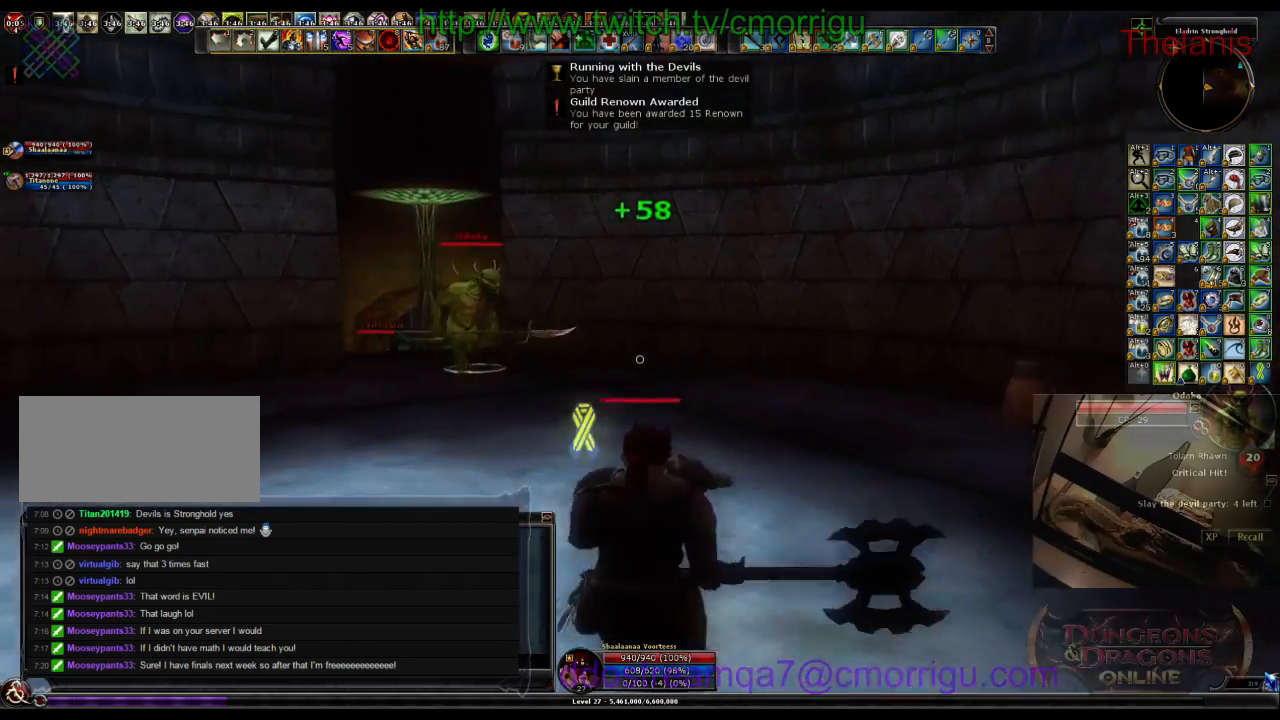
{"keys": ["w"], "events": []}
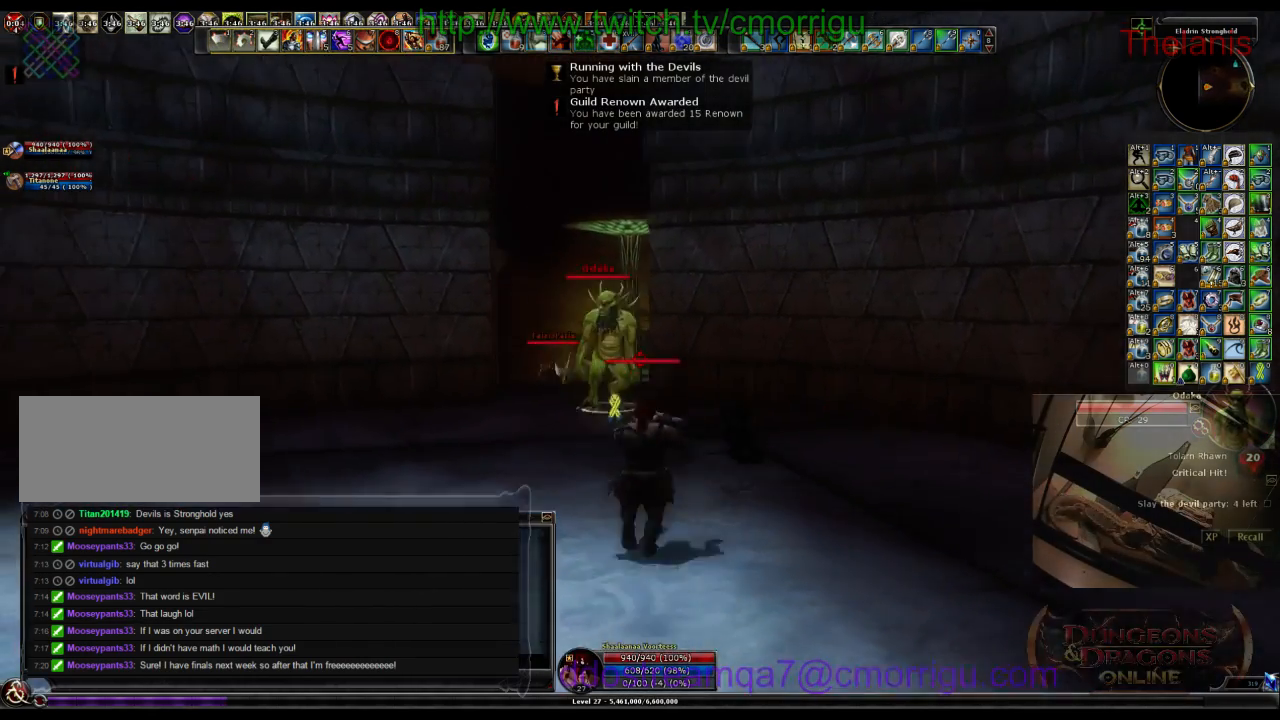
{"keys": [], "events": [[434, "w", "up"]]}
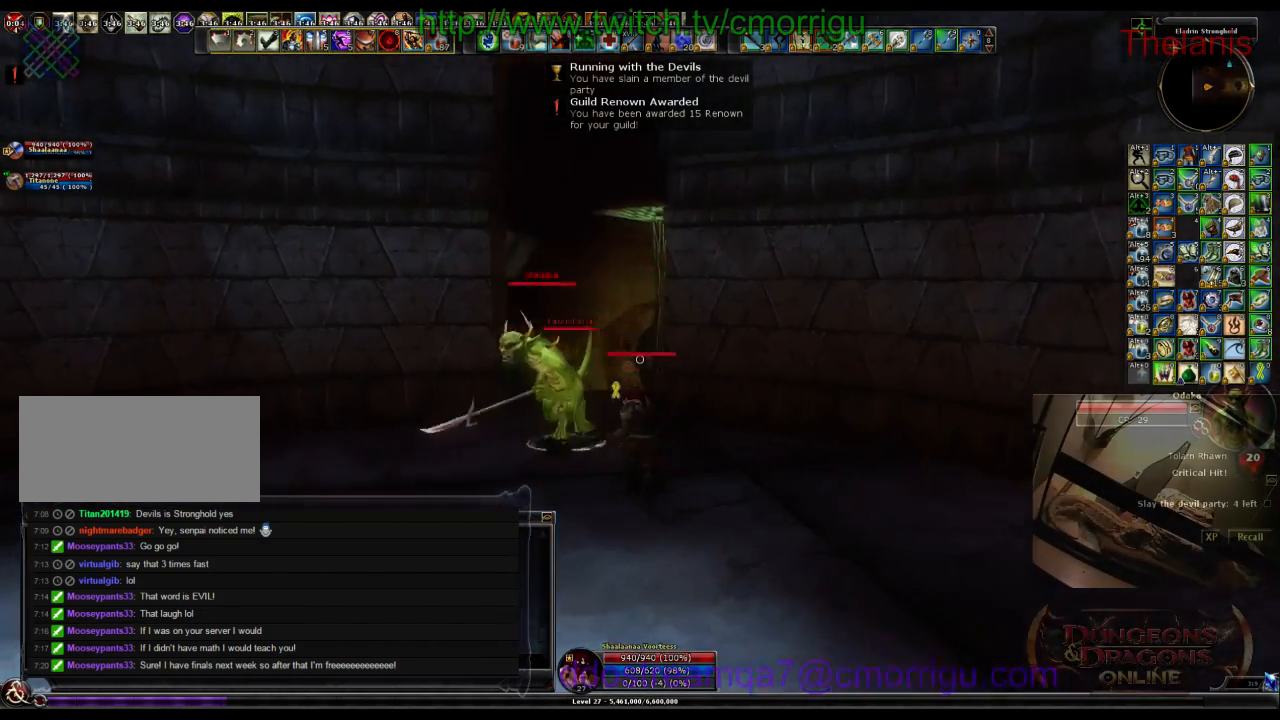
{"keys": ["a"], "events": [[500, "a", "down"]]}
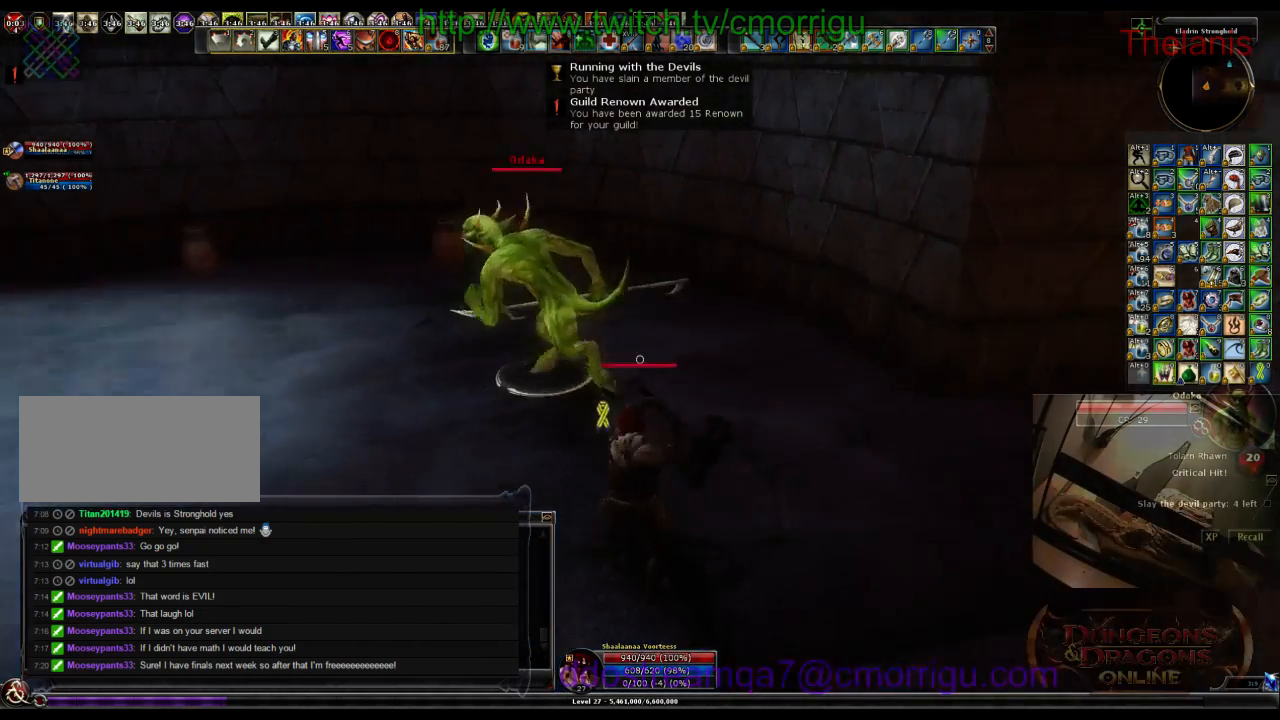
{"keys": ["a", "w"], "events": [[234, "w", "down"]]}
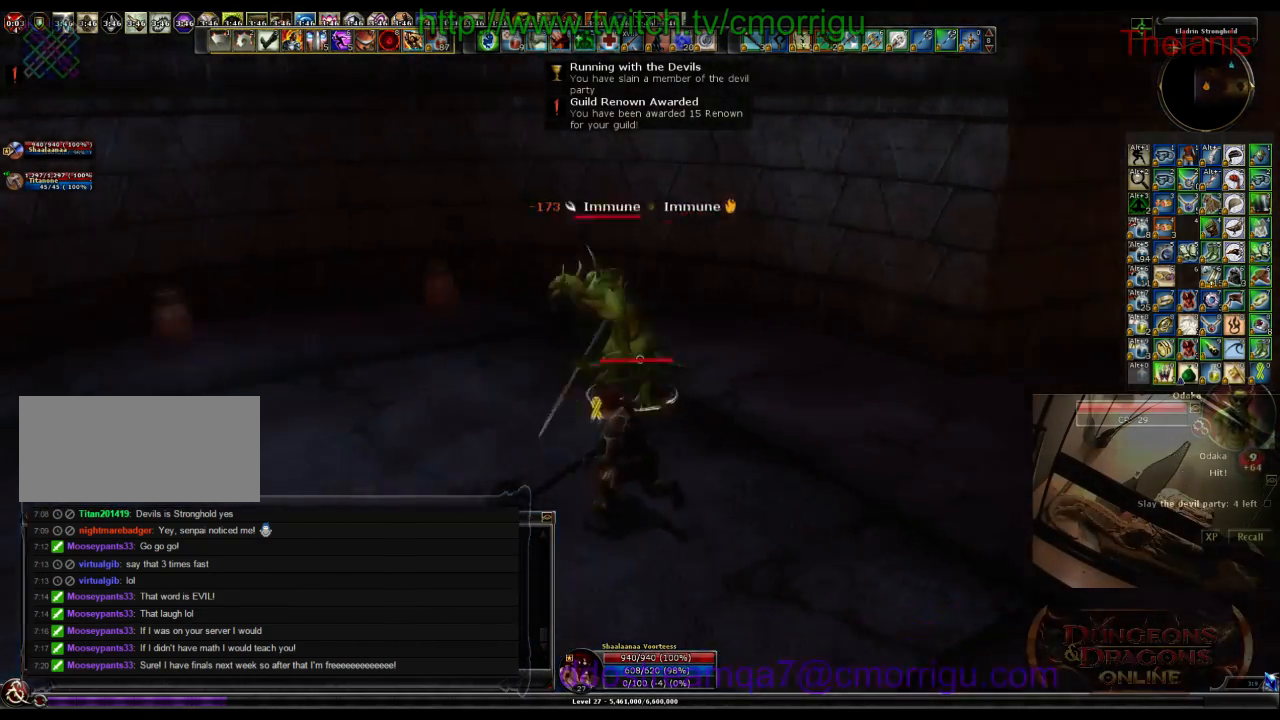
{"keys": [], "events": [[34, "a", "up"], [100, "1", "down"], [134, "w", "up"], [334, "1", "up"]]}
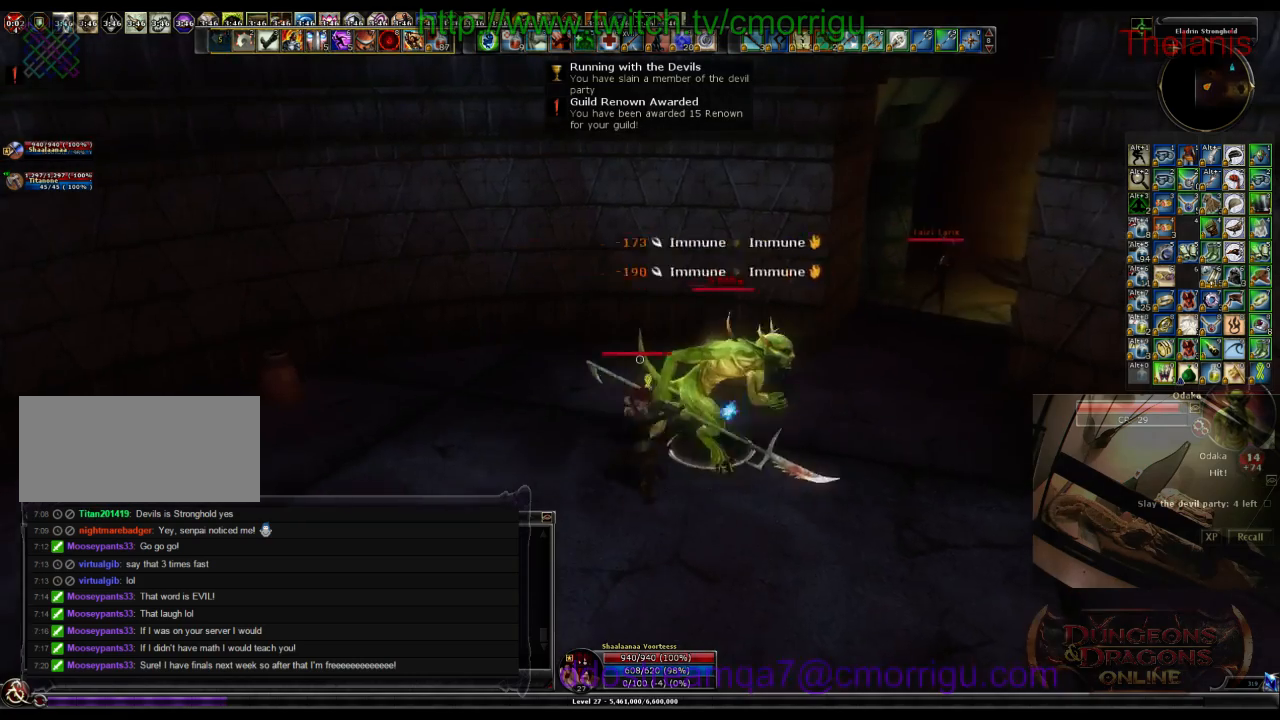
{"keys": ["2", "d", "w"], "events": [[334, "2", "down"], [400, "d", "down"], [467, "w", "down"]]}
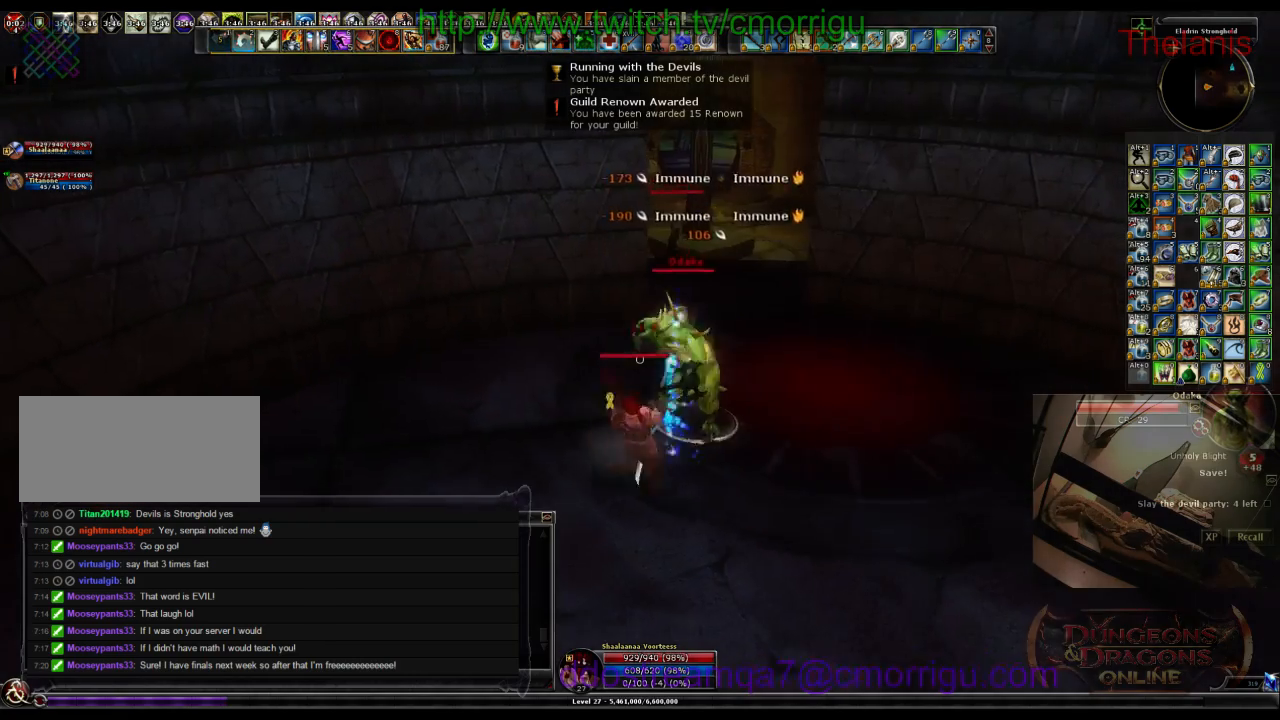
{"keys": [], "events": [[67, "2", "up"], [100, "w", "up"], [134, "d", "up"]]}
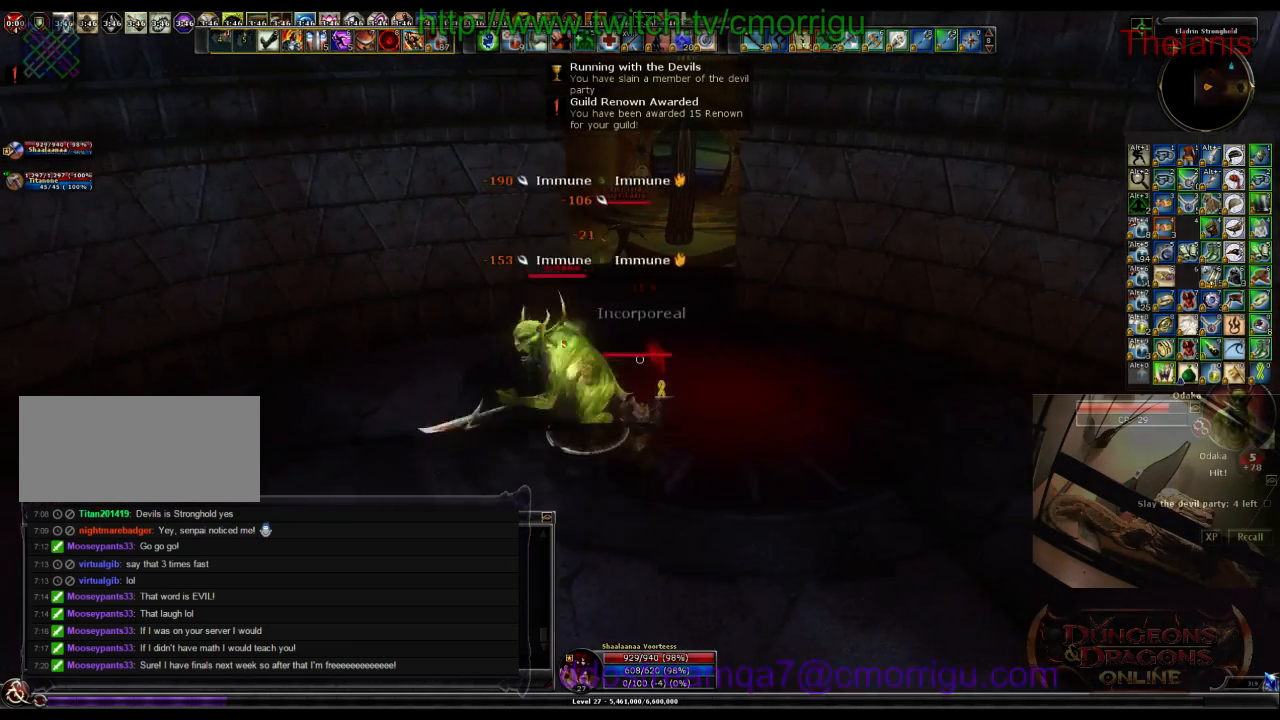
{"keys": [], "events": [[200, "1", "down"], [200, "a", "down"], [367, "a", "up"], [400, "1", "up"]]}
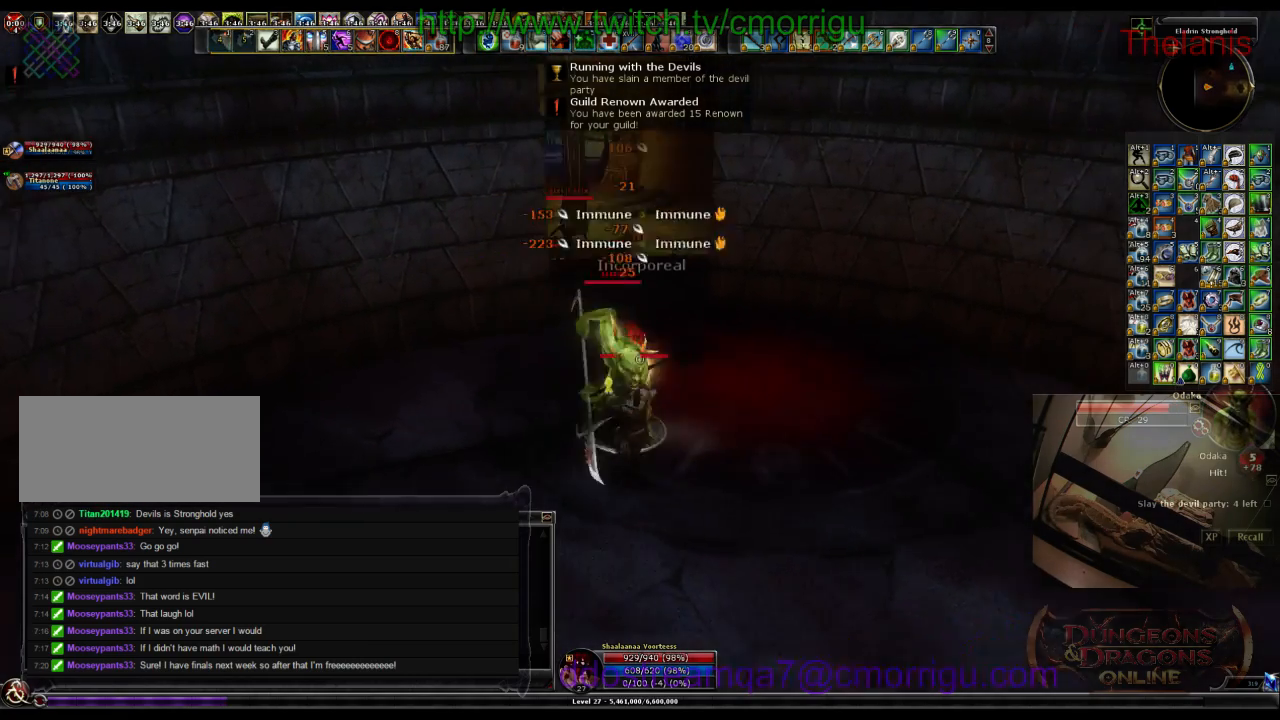
{"keys": [], "events": []}
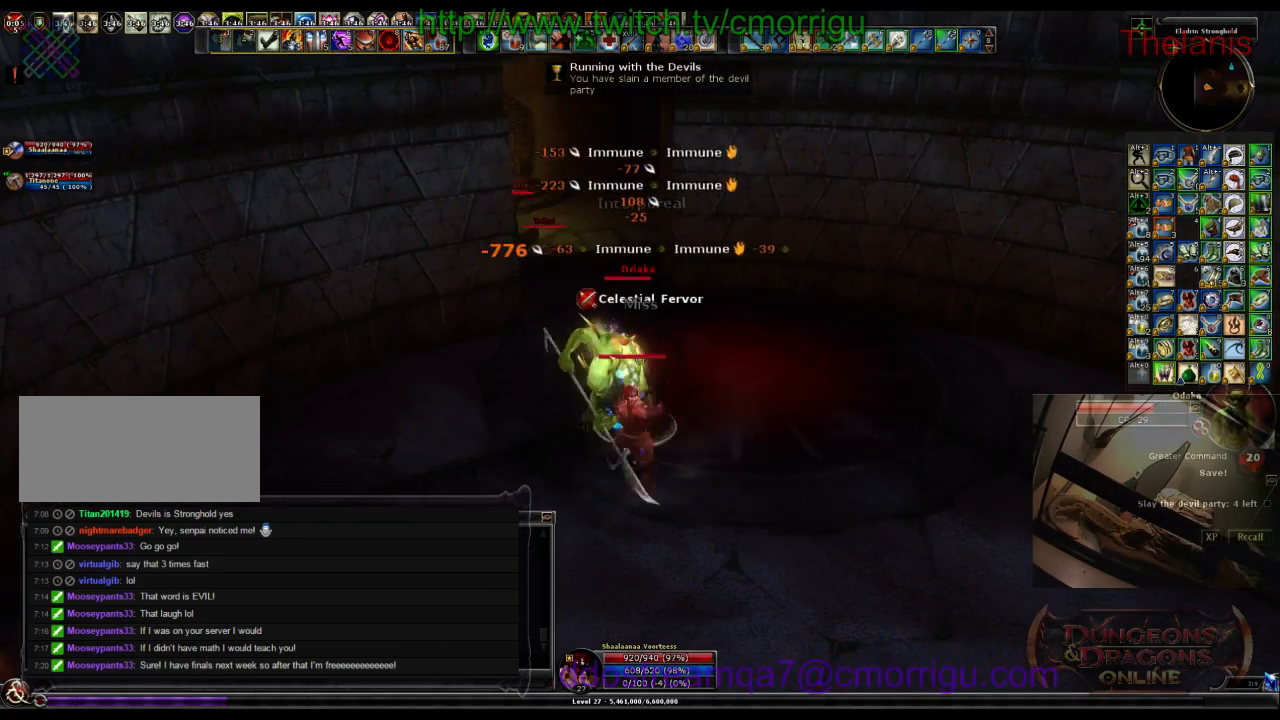
{"keys": [], "events": []}
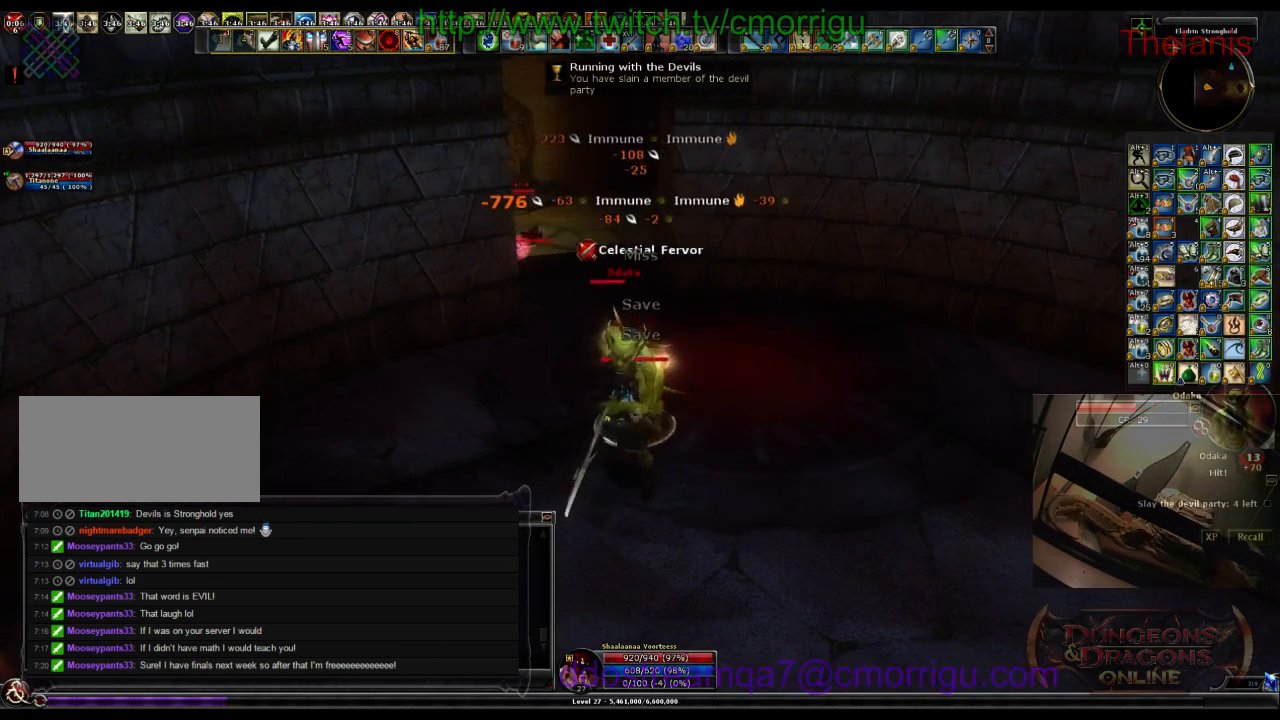
{"keys": [], "events": [[34, "1", "down"], [267, "1", "up"]]}
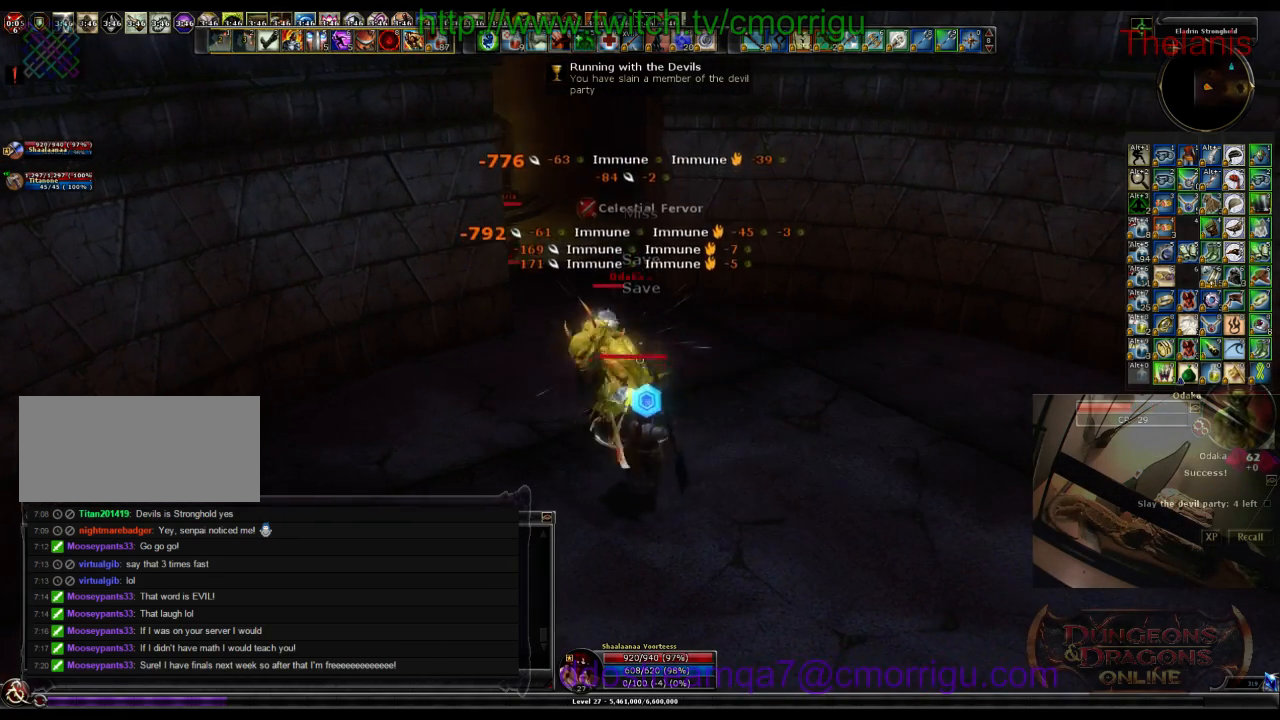
{"keys": [], "events": [[200, "2", "down"], [467, "2", "up"]]}
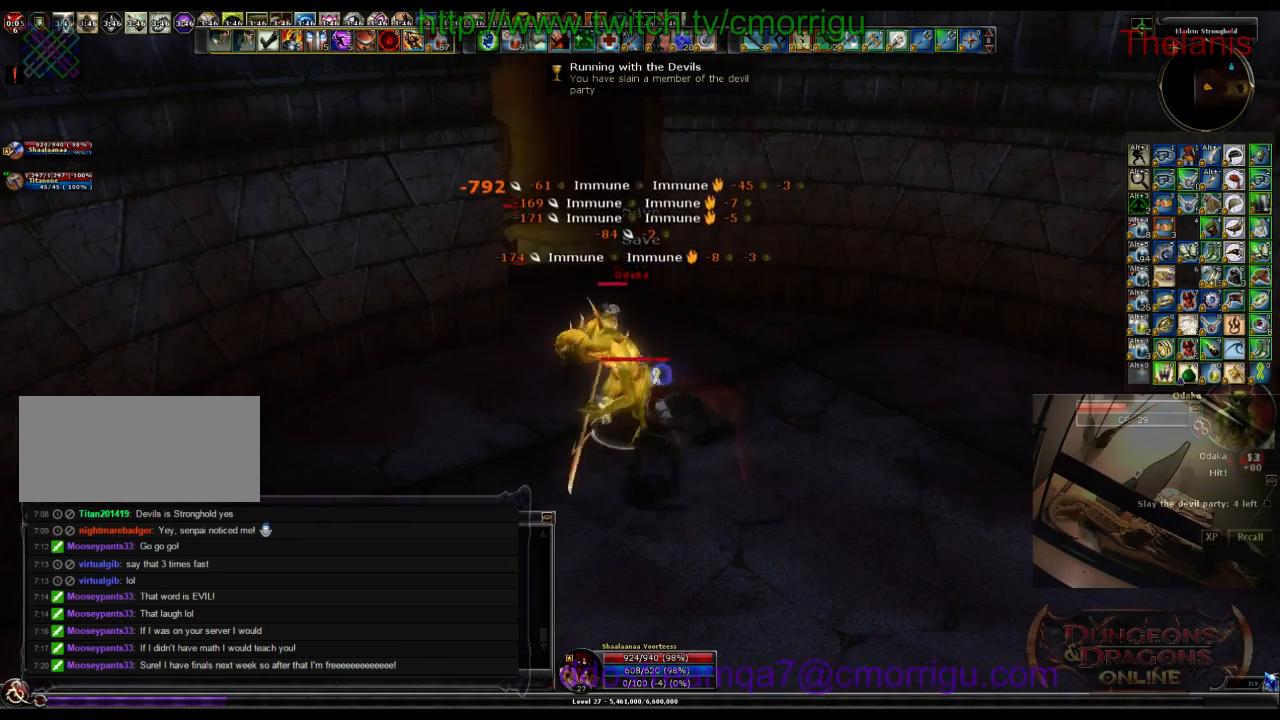
{"keys": [], "events": [[300, "1", "down"], [500, "1", "up"]]}
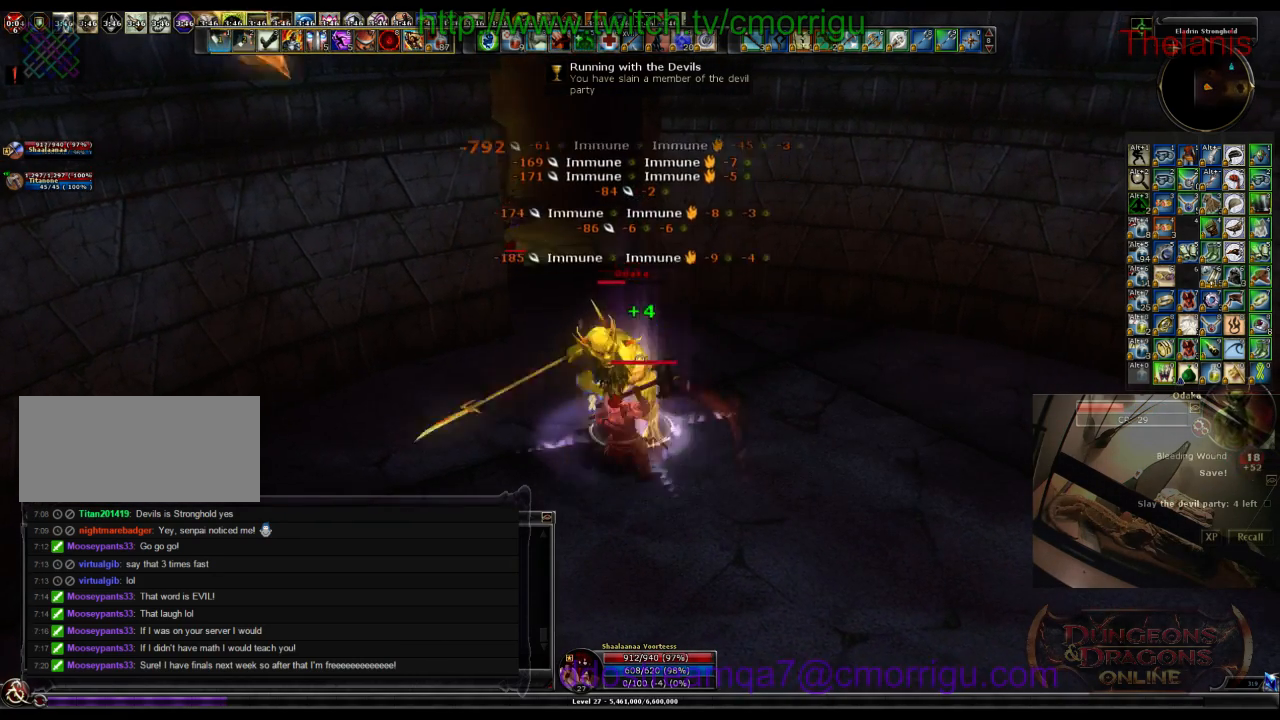
{"keys": ["2"], "events": [[500, "2", "down"]]}
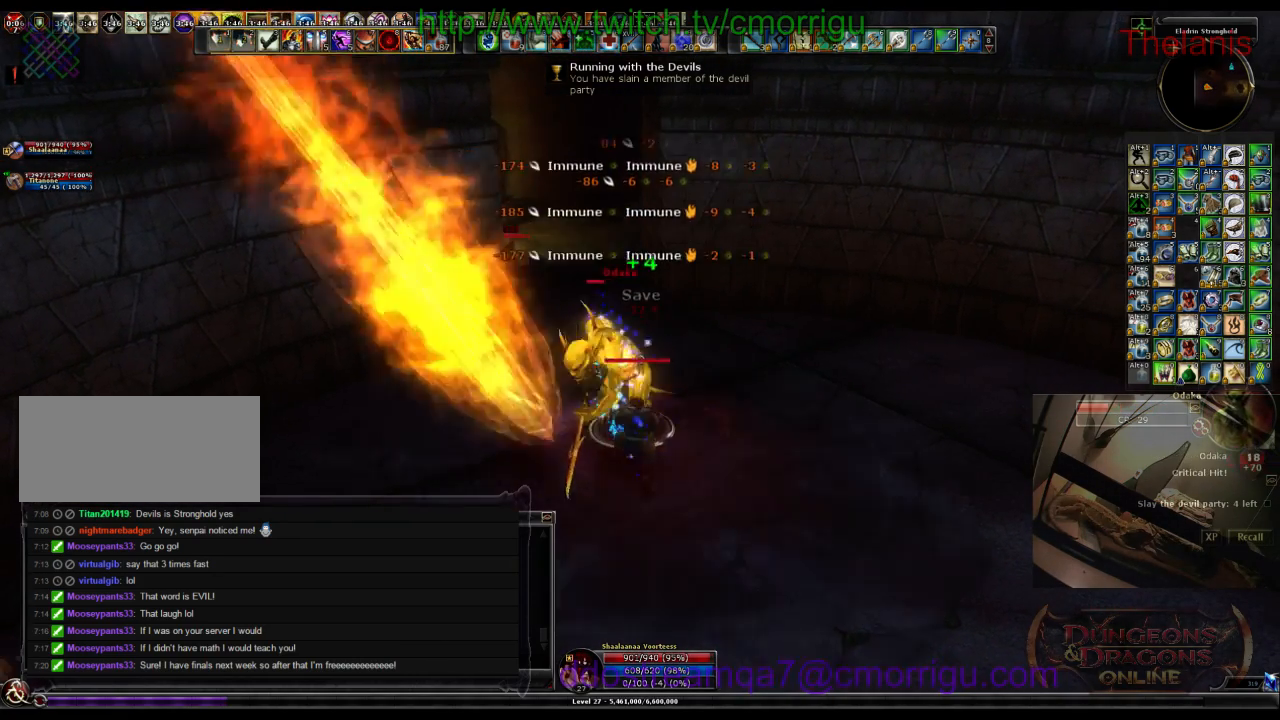
{"keys": [], "events": [[200, "2", "up"]]}